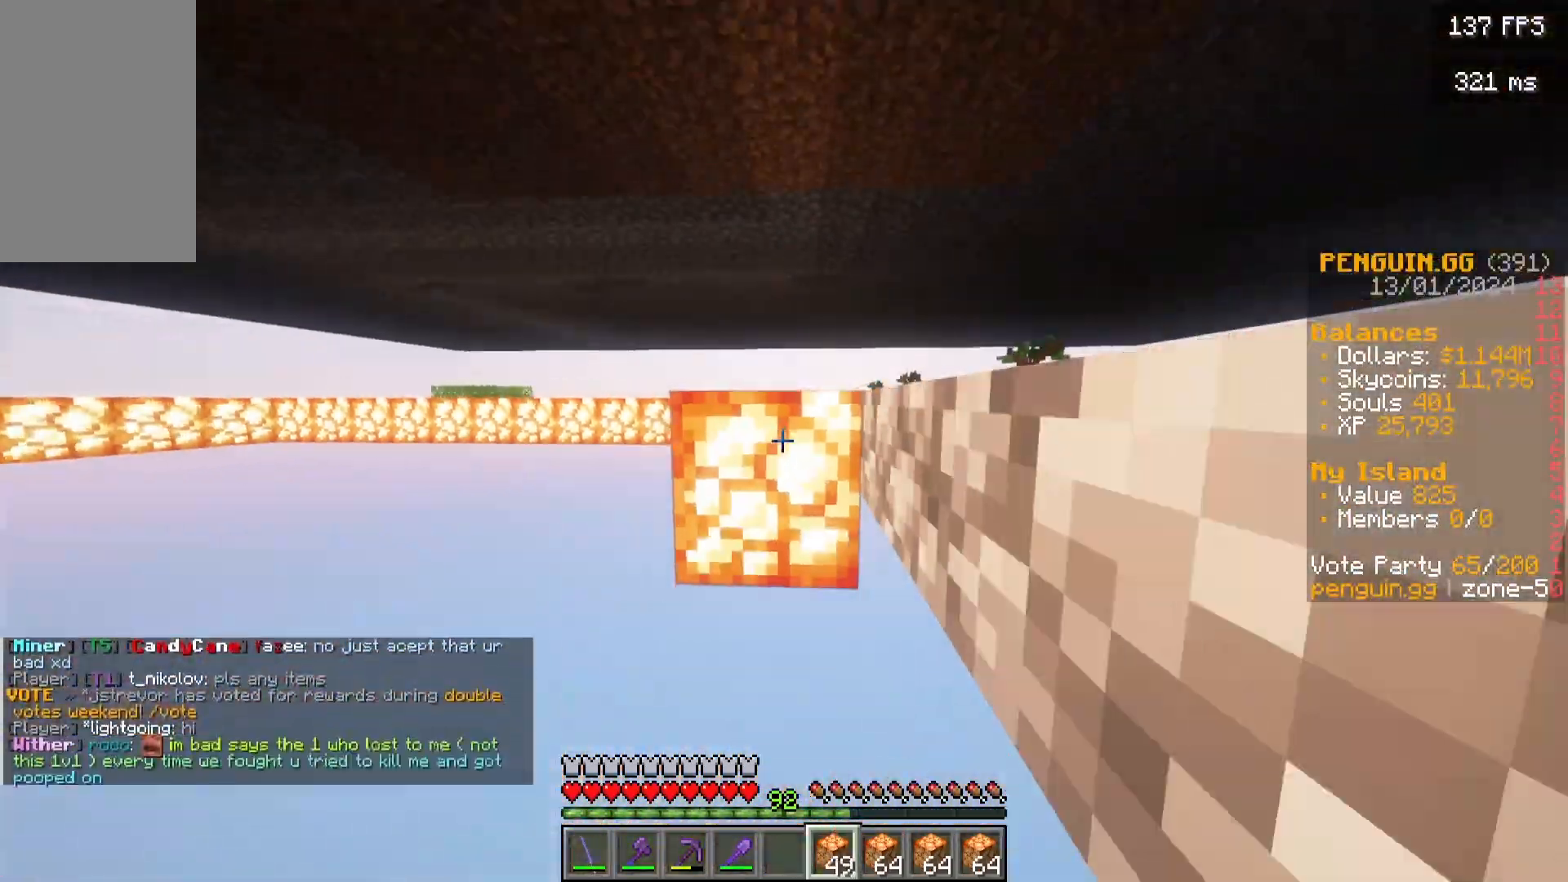
Gameplay with keyboard and mouse; each line is a JSON object with the keys and mouse buttons held at the frame after it. "events" lists presses ("down") and releases ("up") of "a", "d", "s", "w", "mouse_left" and "mouse_right" between this image and that frame as [ms after this image, input, new state], when the widget could be followed in between. "mouse_left", "mouse_right" = the "left", "right" buttons of the "mouse" list. No other keys are recorded. Fast repeated clicks can show as one long hold. Mouse movement is not recorded.
{"keys": ["d", "w"], "mouse": []}
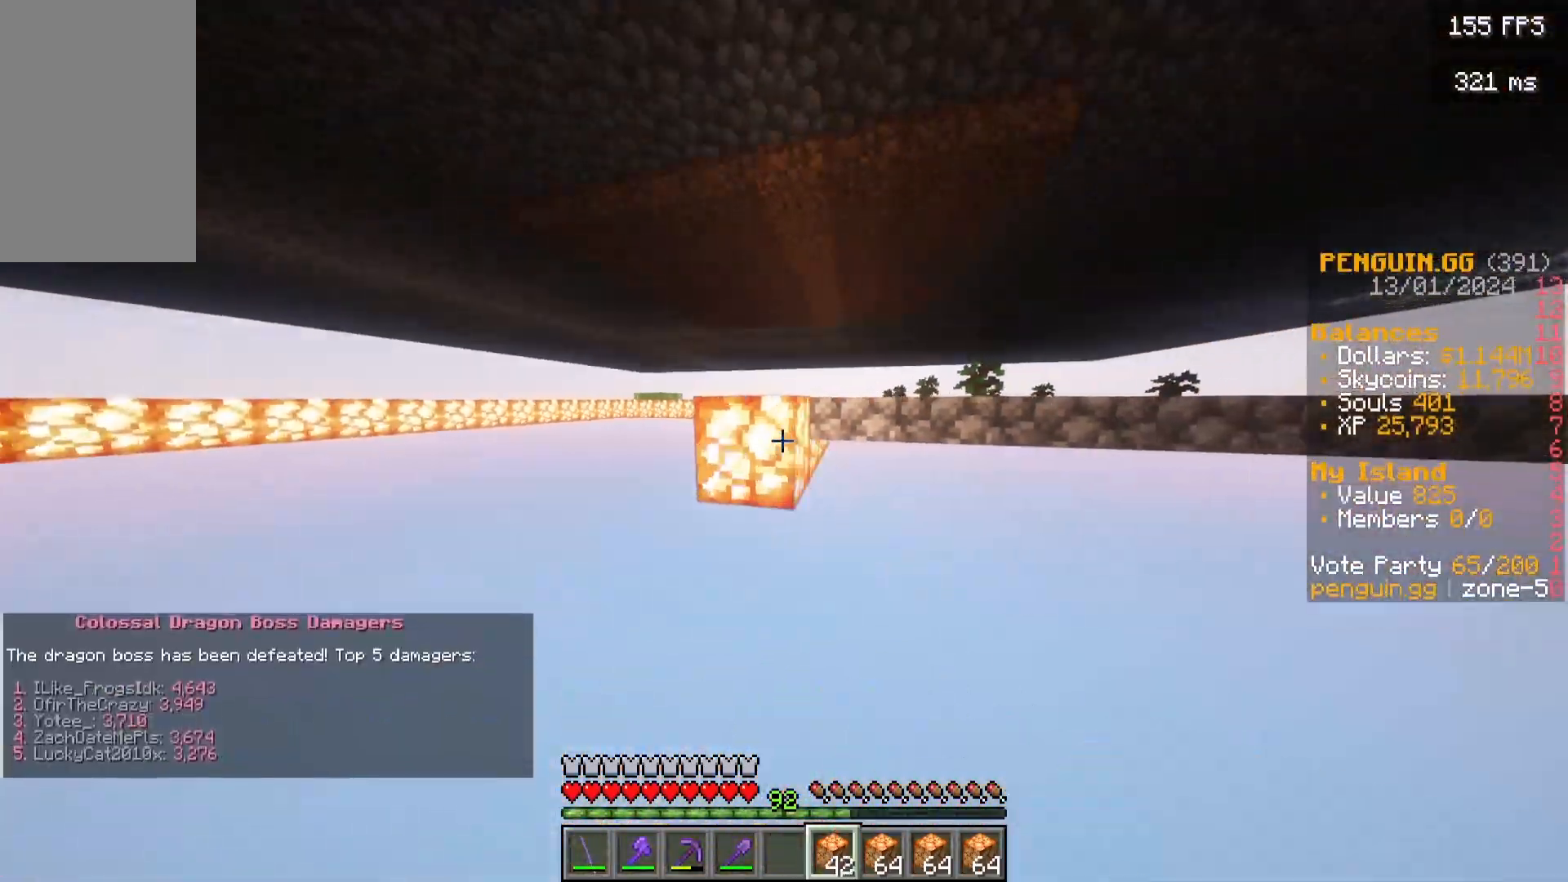
{"keys": ["s"], "mouse": ["right"]}
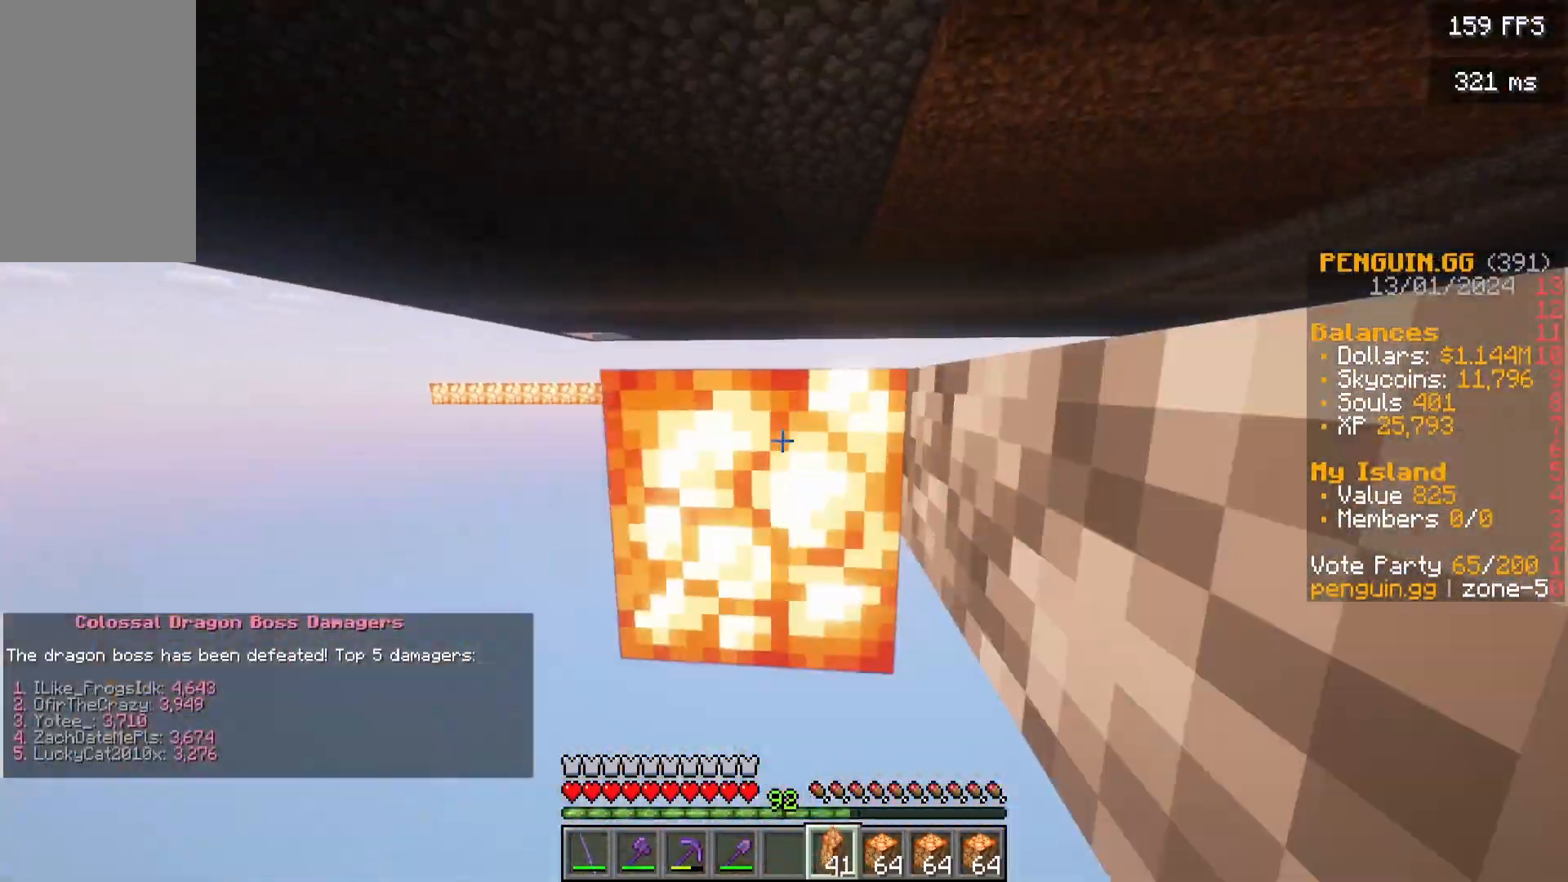
{"keys": ["s"], "mouse": ["right"], "events": [[183, "s", "up"], [250, "s", "down"], [283, "s", "up"], [417, "s", "down"]]}
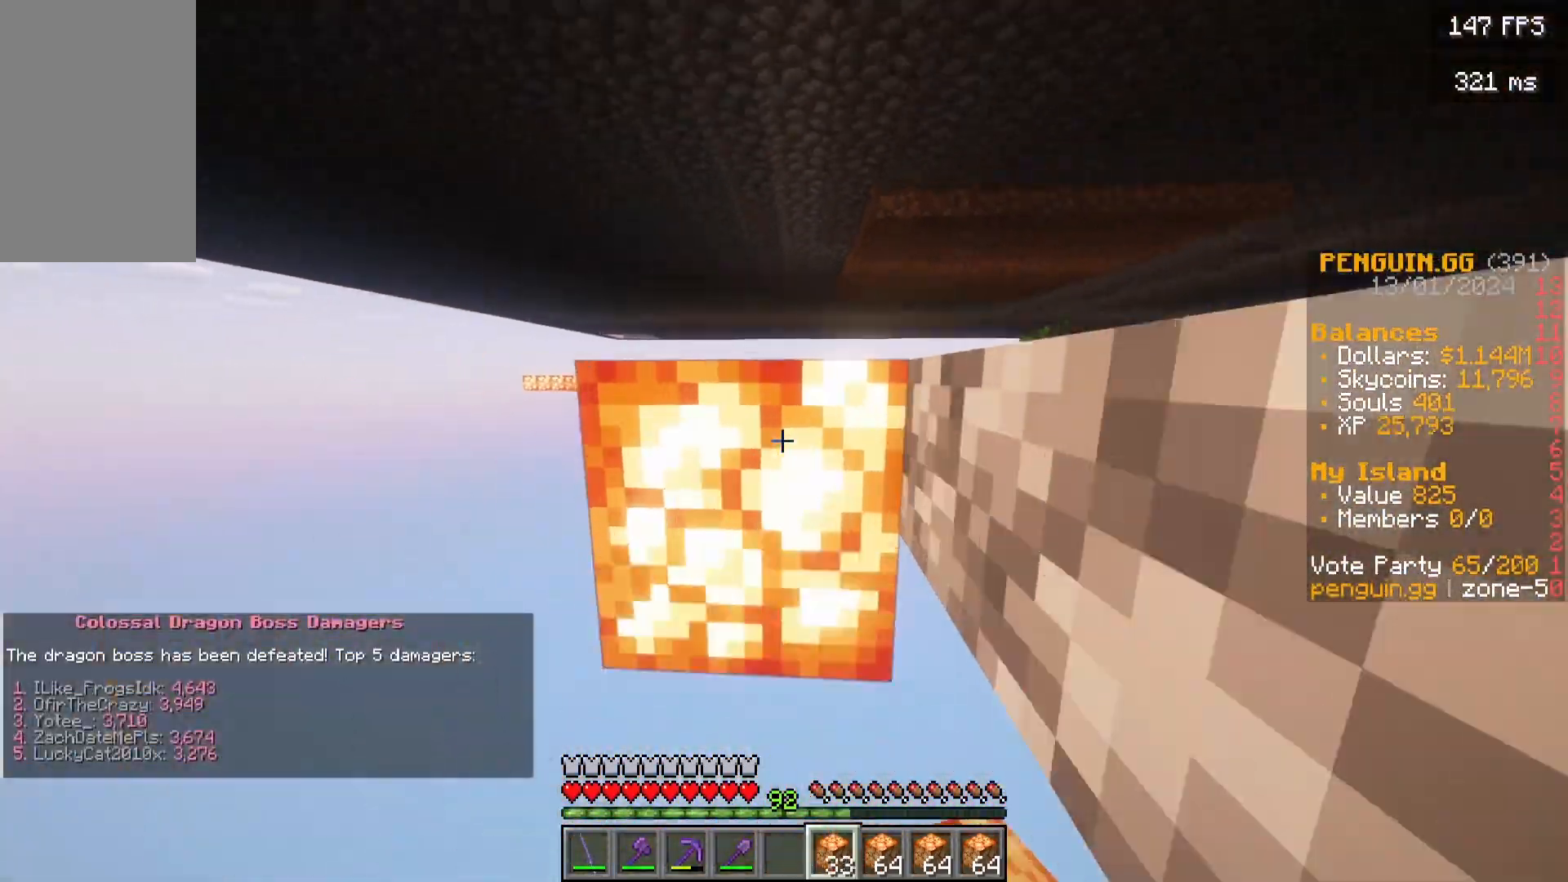
{"keys": ["d", "w"], "mouse": [], "events": [[100, "s", "up"], [200, "s", "down"], [267, "s", "up"], [300, "s", "down"], [367, "s", "up"], [450, "d", "down"], [450, "mouse_right", "up"], [483, "w", "down"]]}
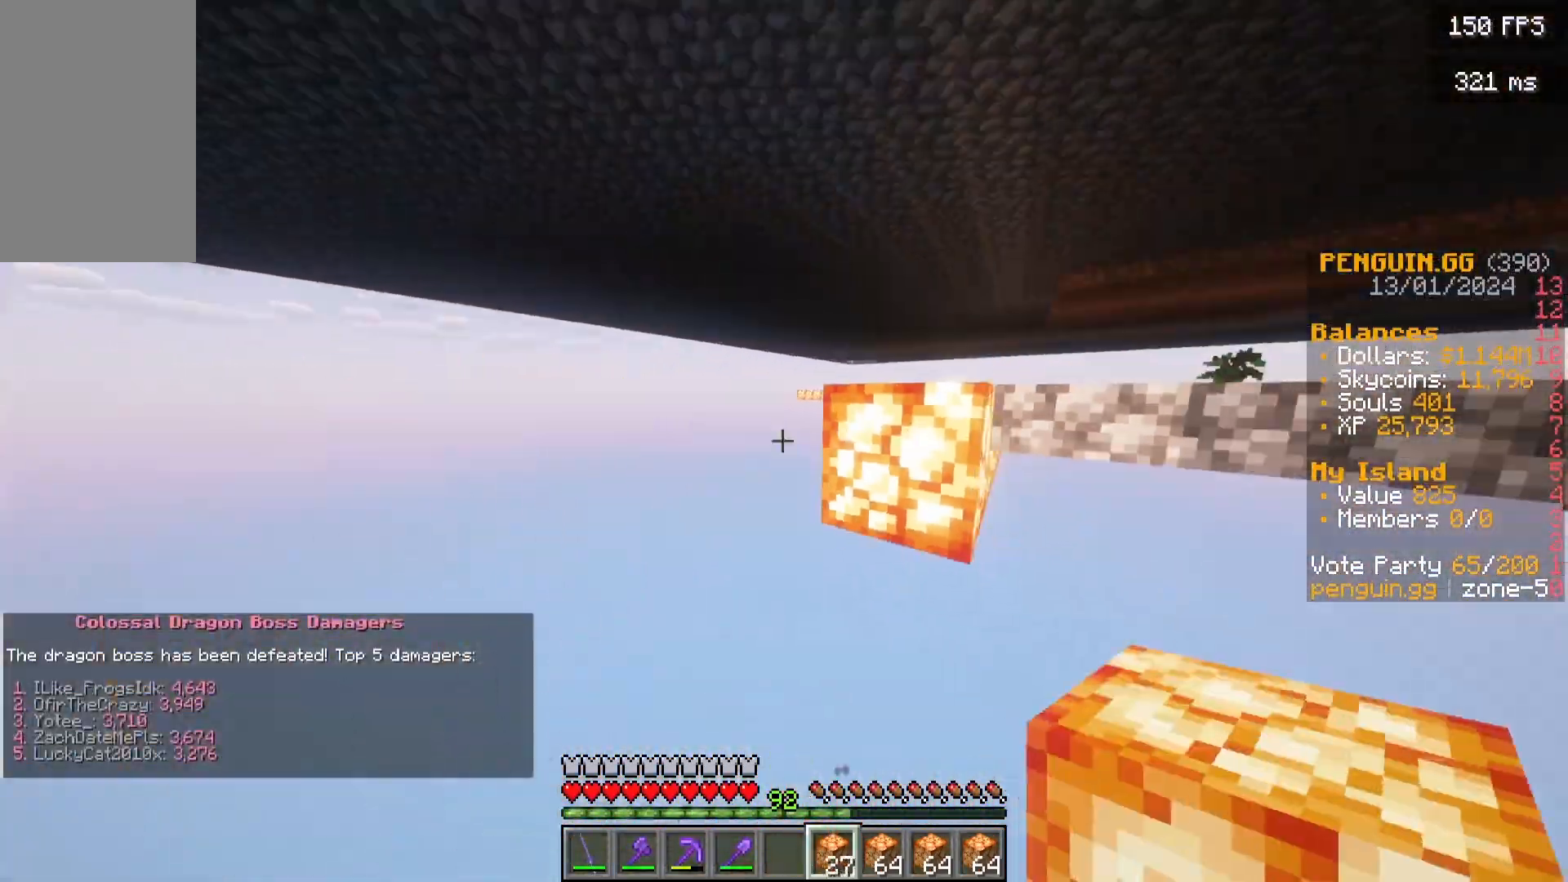
{"keys": [], "mouse": ["right"], "events": [[133, "w", "up"], [167, "s", "down"], [183, "d", "up"], [217, "mouse_right", "down"], [417, "s", "up"]]}
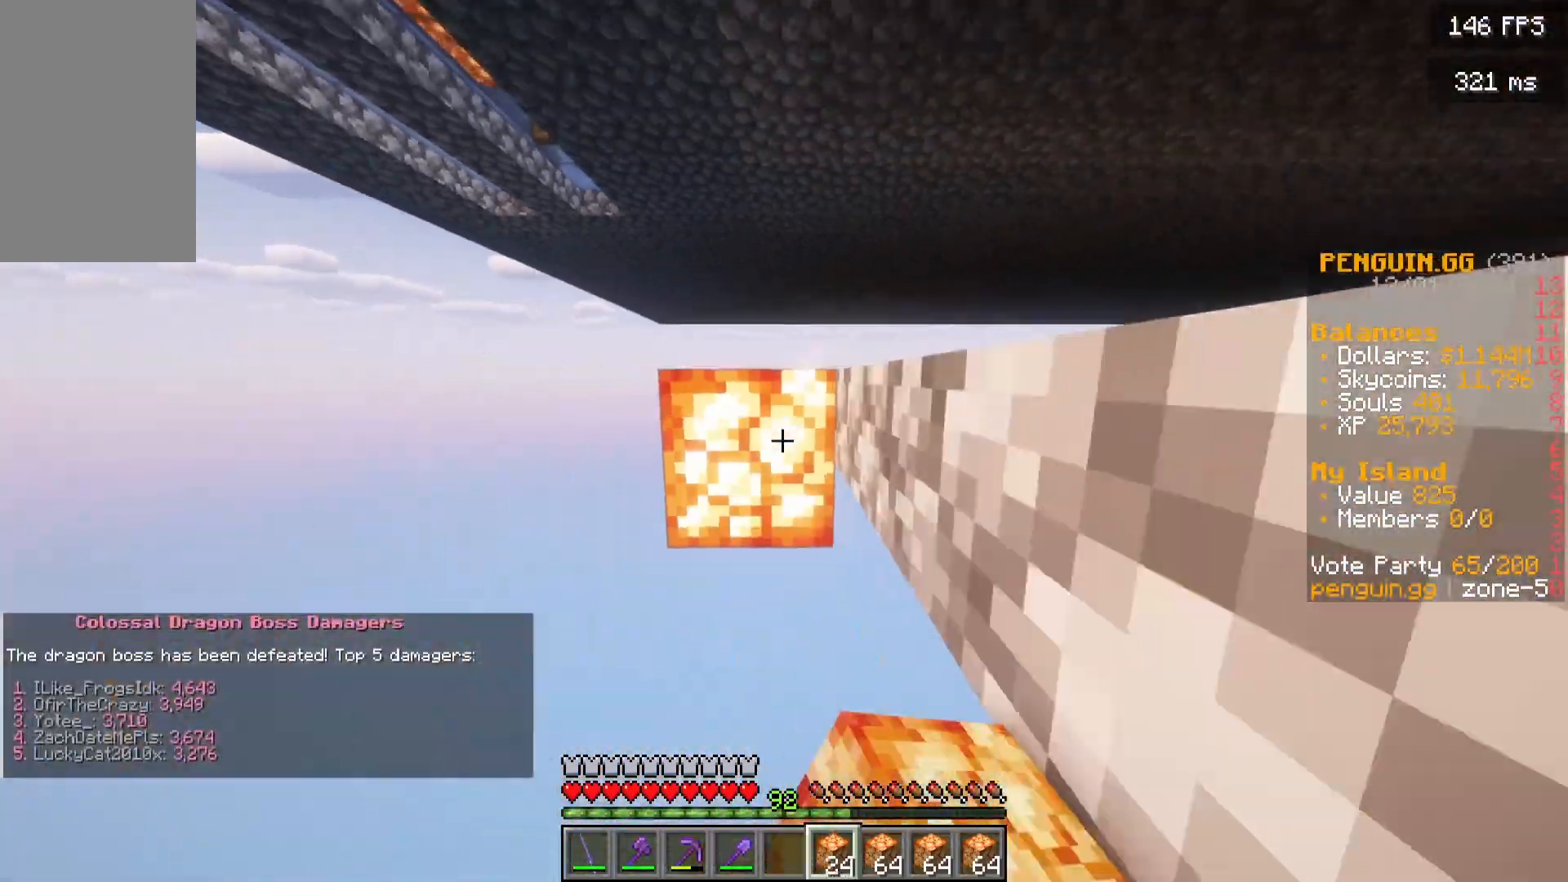
{"keys": [], "mouse": ["right"], "events": [[33, "s", "down"], [117, "s", "up"], [183, "s", "down"], [450, "s", "up"]]}
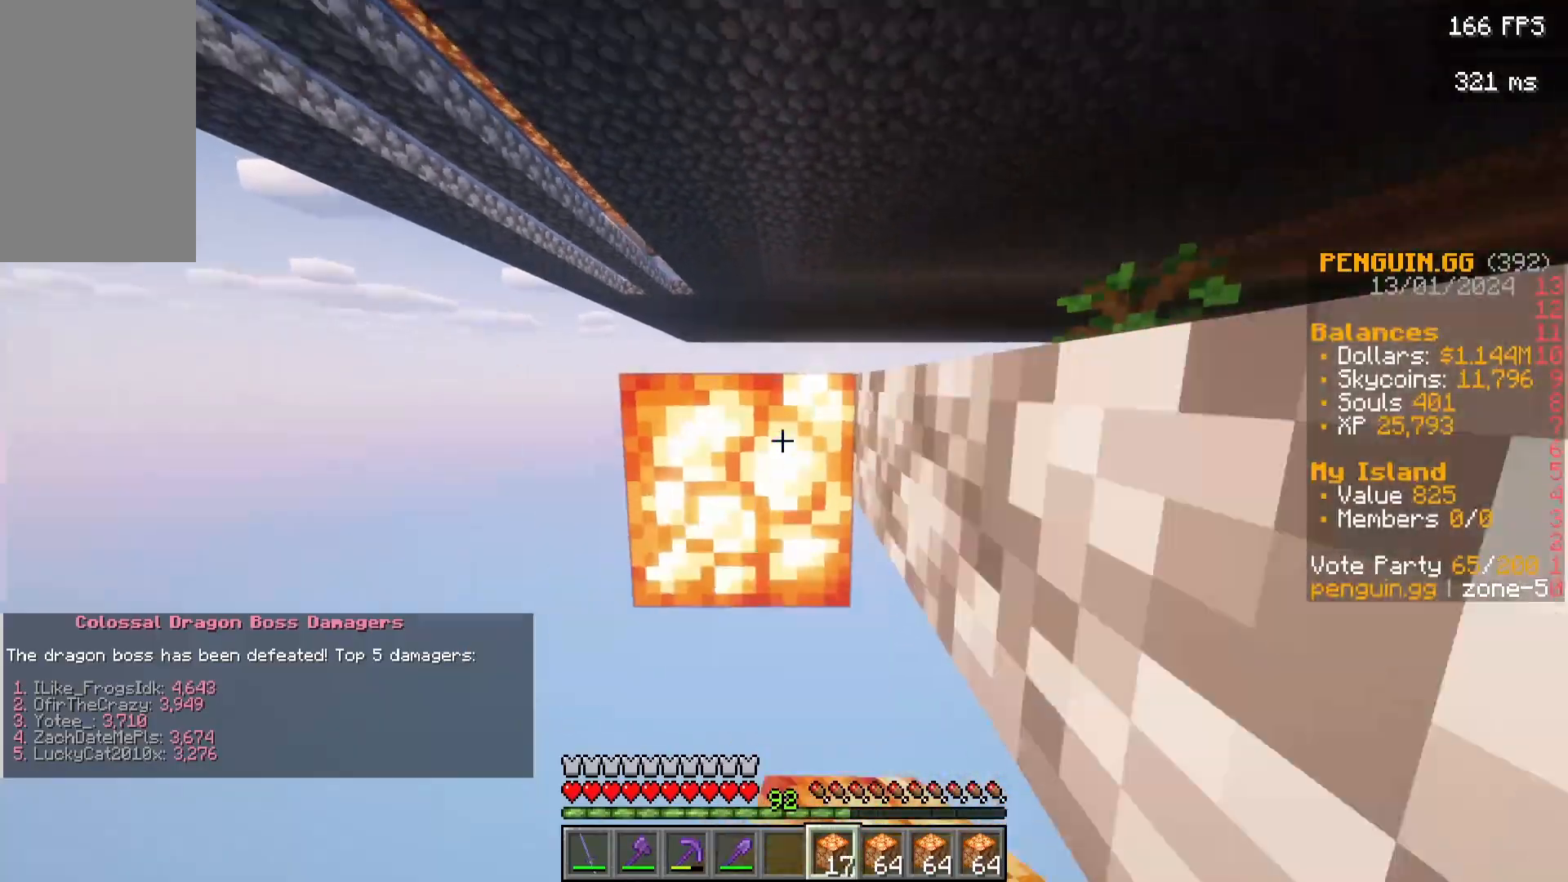
{"keys": ["s"], "mouse": ["right"], "events": [[33, "s", "down"], [67, "s", "up"], [167, "s", "down"], [267, "s", "up"], [433, "s", "down"]]}
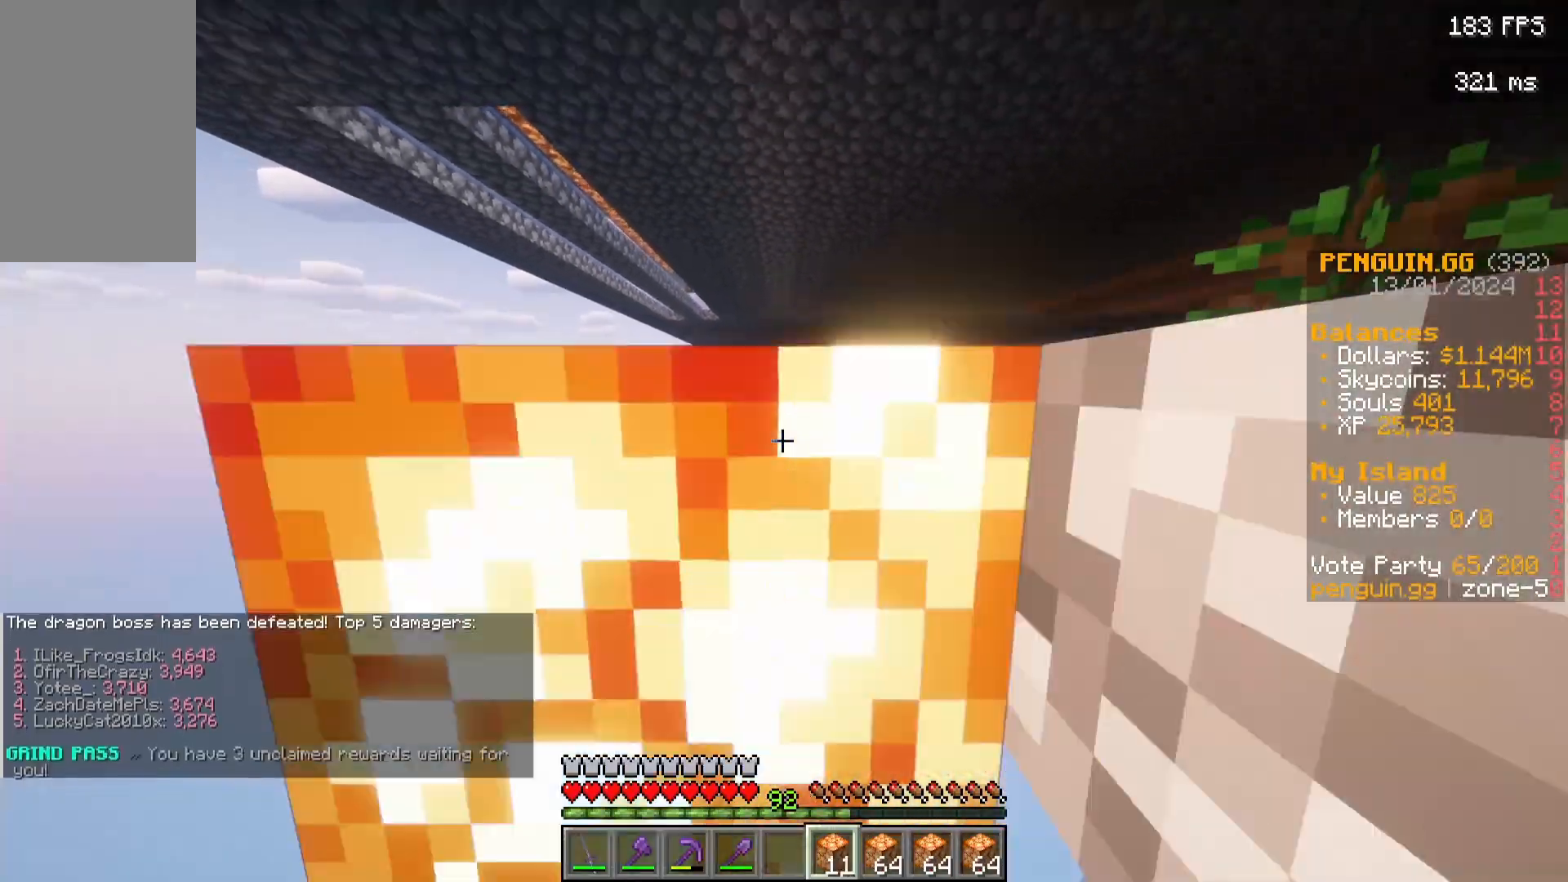
{"keys": [], "mouse": ["right"], "events": [[17, "s", "up"], [150, "s", "down"], [217, "s", "up"], [283, "s", "down"], [467, "s", "up"]]}
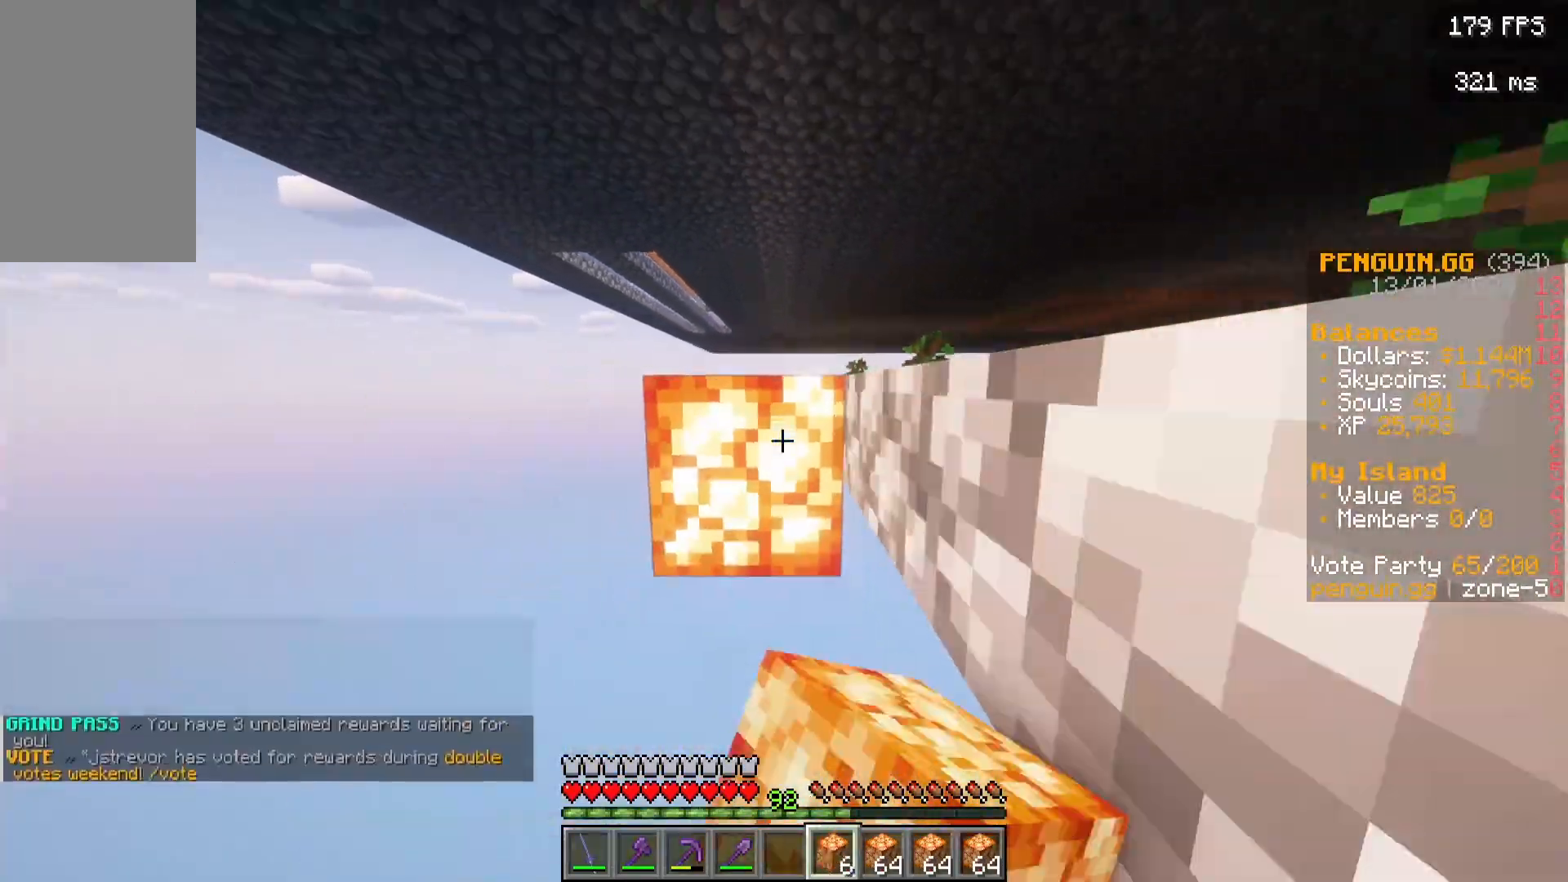
{"keys": ["d", "w"], "mouse": [], "events": [[83, "s", "down"], [150, "s", "up"], [233, "s", "down"], [300, "s", "up"], [433, "d", "down"], [433, "mouse_right", "up"], [433, "w", "down"]]}
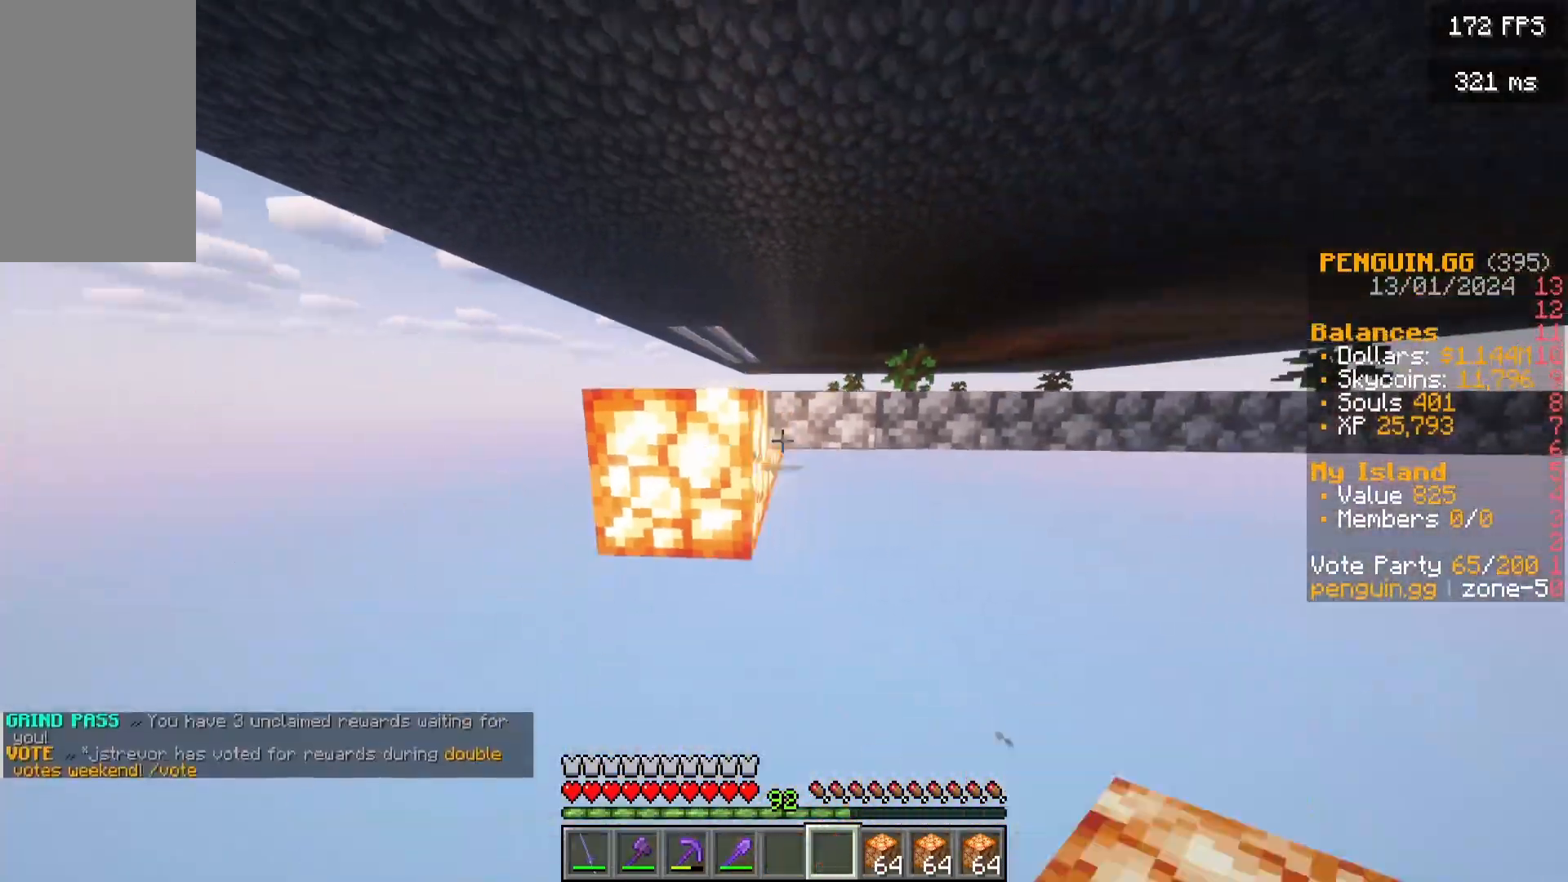
{"keys": [], "mouse": [], "events": [[67, "d", "up"], [117, "w", "up"], [150, "a", "down"], [200, "a", "up"], [350, "w", "down"], [417, "w", "up"]]}
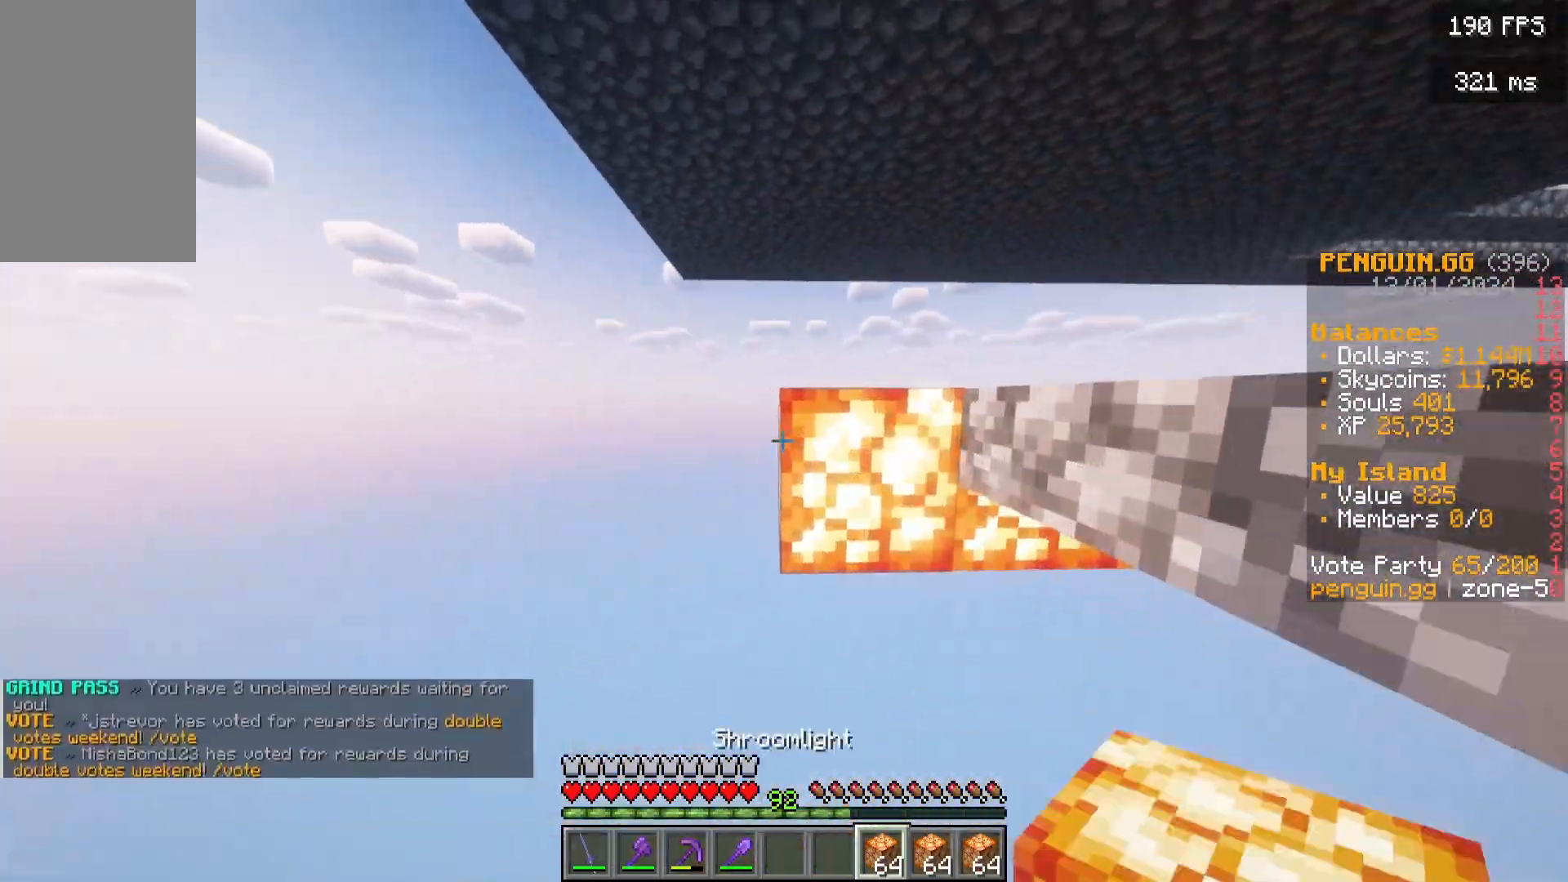
{"keys": ["s"], "mouse": ["right"], "events": [[17, "s", "down"], [33, "d", "down"], [83, "d", "up"], [83, "mouse_right", "down"], [300, "s", "up"], [383, "s", "down"]]}
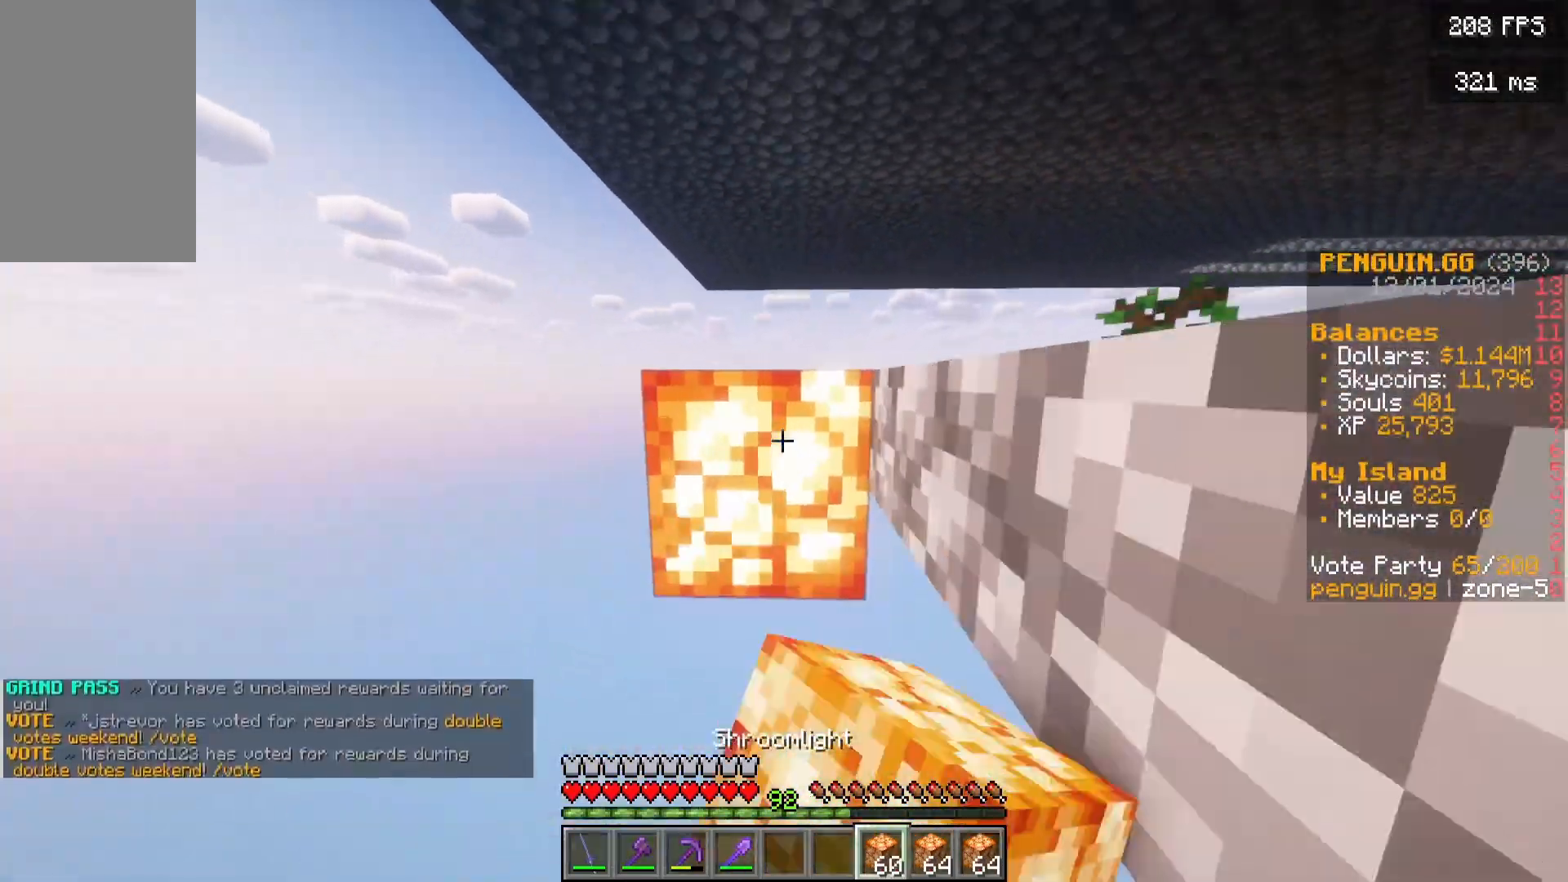
{"keys": ["s"], "mouse": ["right"], "events": [[250, "s", "up"], [317, "s", "down"]]}
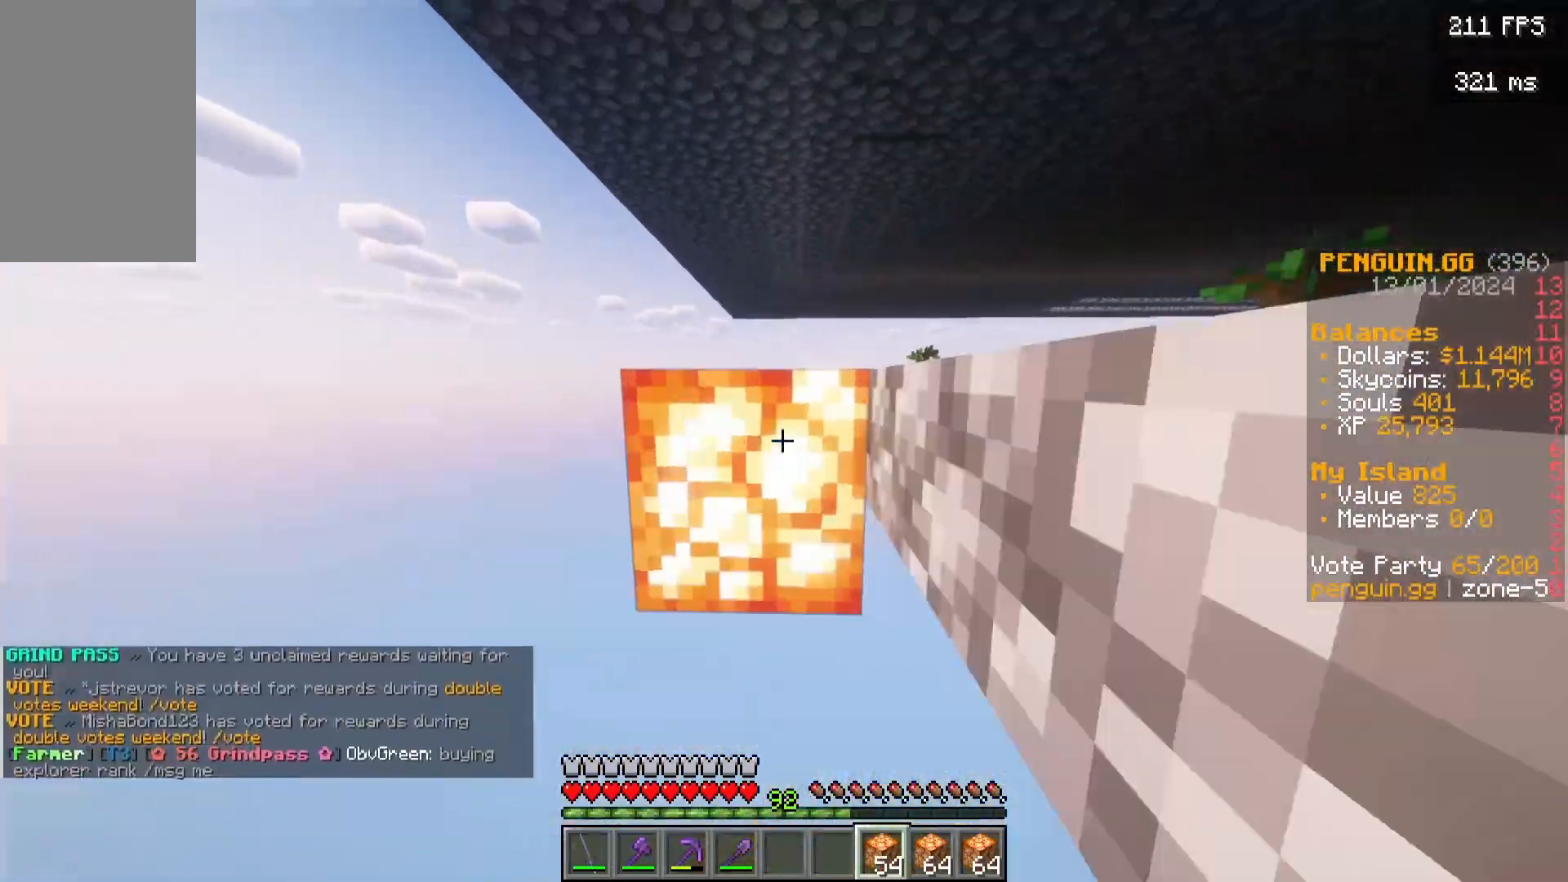
{"keys": ["s"], "mouse": [], "events": [[200, "s", "up"], [233, "mouse_right", "up"], [250, "w", "down"], [317, "d", "down"], [350, "w", "up"], [367, "mouse_right", "down"], [417, "mouse_right", "up"], [450, "d", "up"], [450, "s", "down"]]}
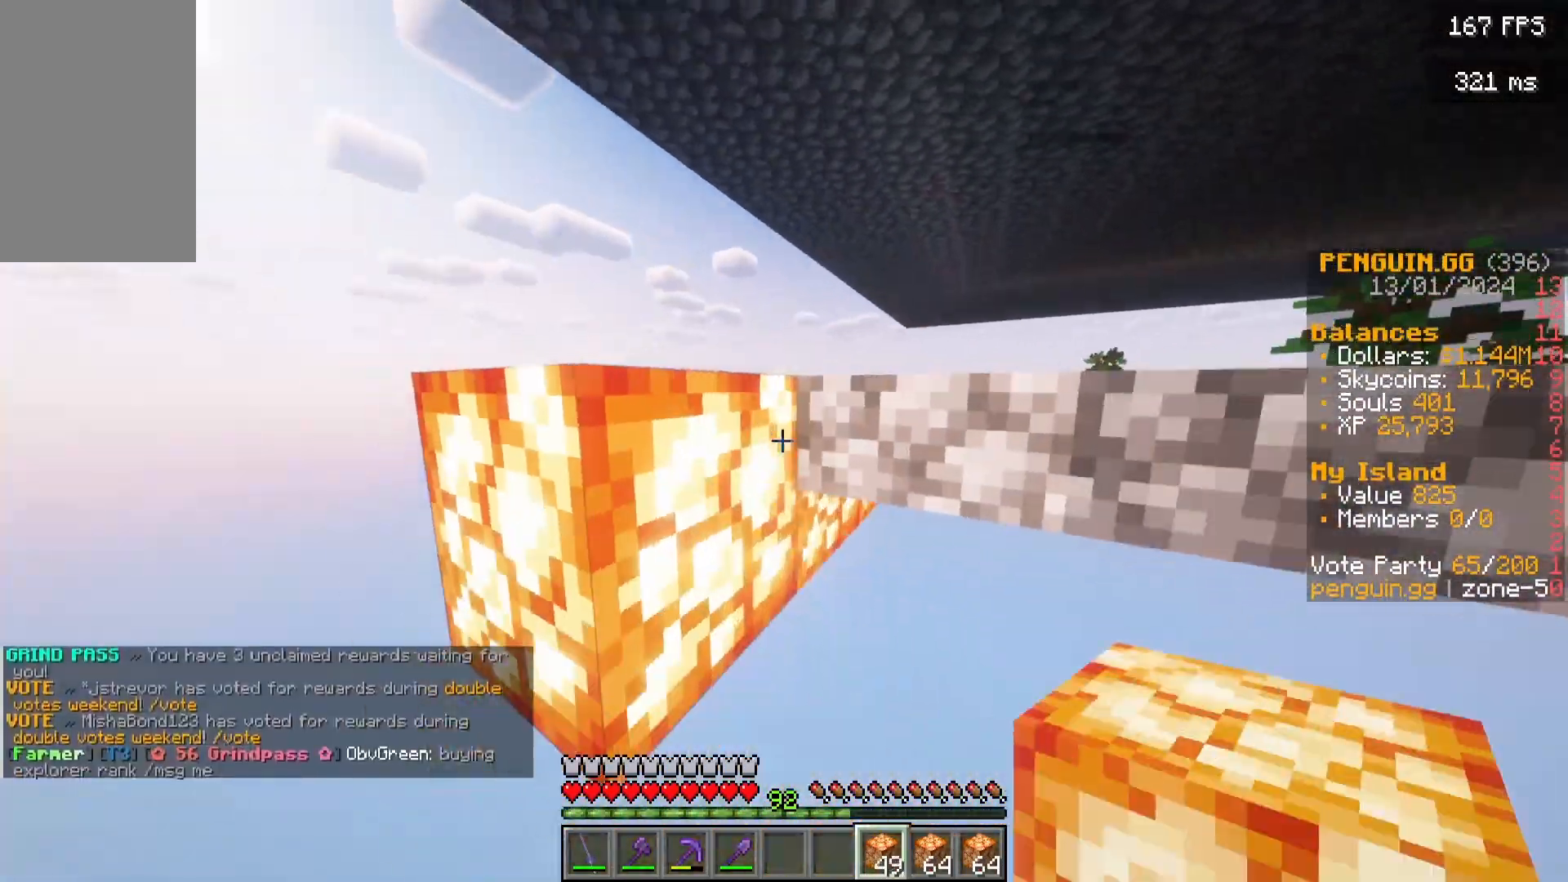
{"keys": ["w"], "mouse": [], "events": [[33, "s", "up"], [50, "d", "down"], [100, "d", "up"], [150, "mouse_right", "down"], [200, "s", "down"], [267, "s", "up"], [367, "mouse_right", "up"], [383, "s", "down"], [450, "s", "up"], [483, "w", "down"]]}
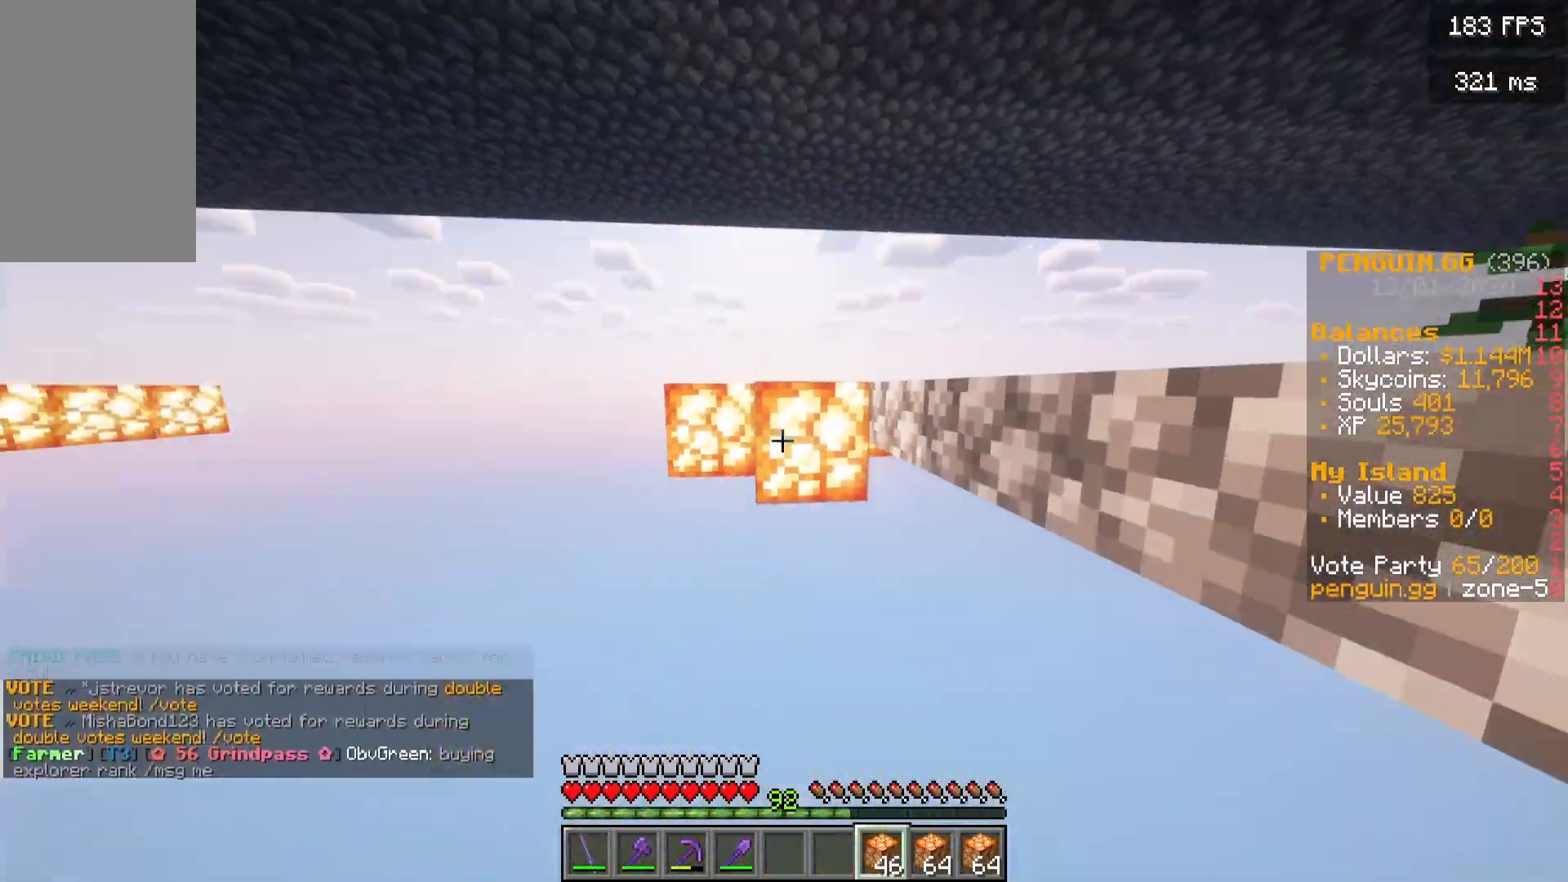
{"keys": ["d", "w"], "mouse": ["left"], "events": [[183, "mouse_left", "down"], [200, "w", "up"], [300, "d", "down"], [333, "d", "up"], [467, "w", "down"], [500, "d", "down"]]}
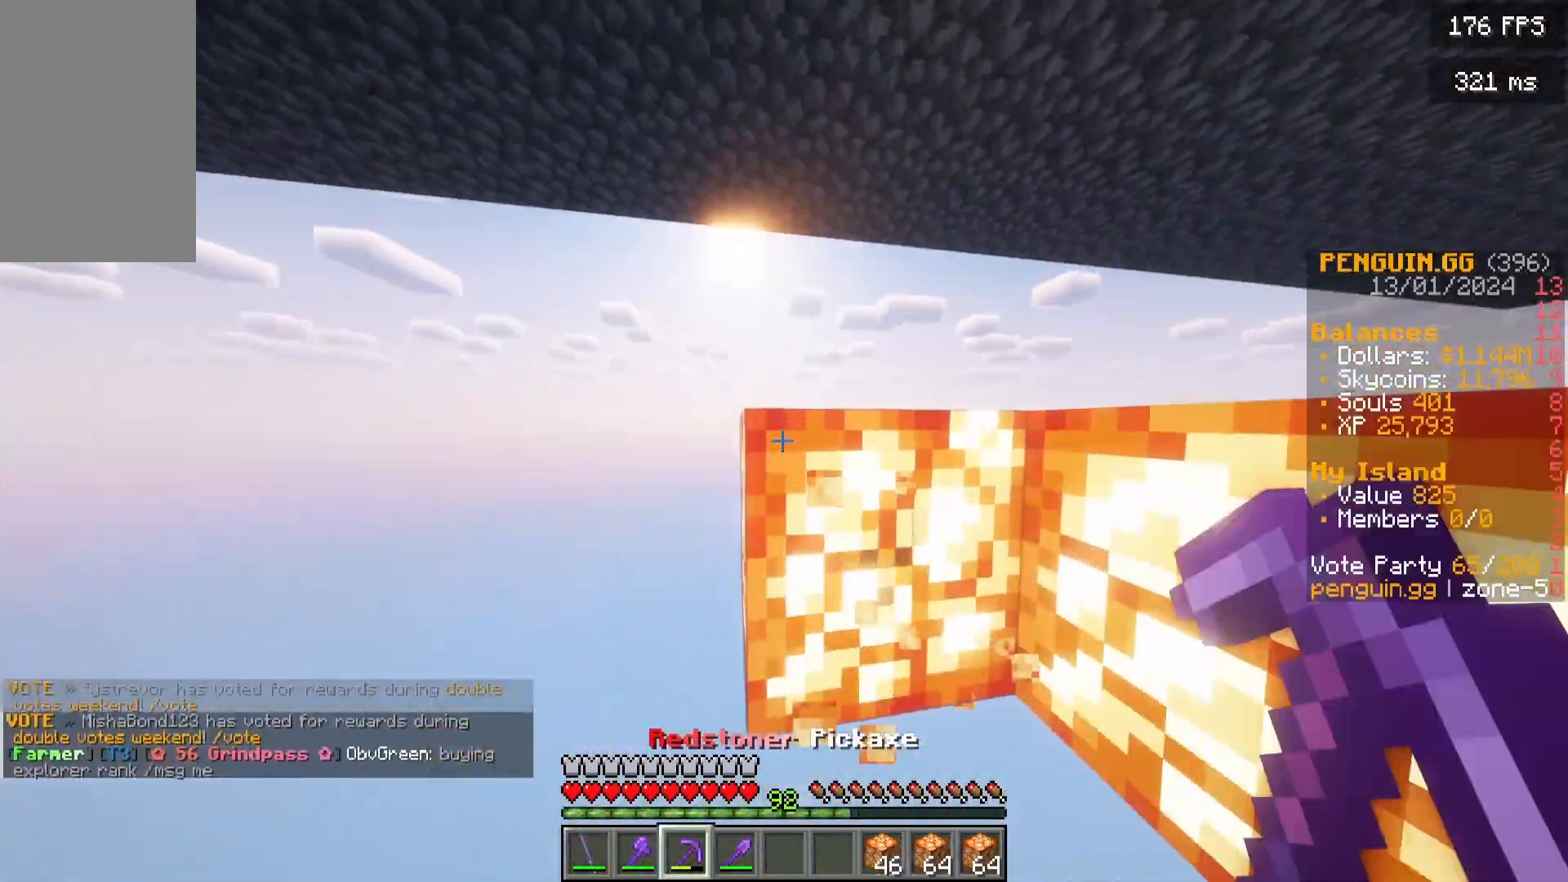
{"keys": [], "mouse": ["left"], "events": [[50, "d", "up"], [67, "w", "up"]]}
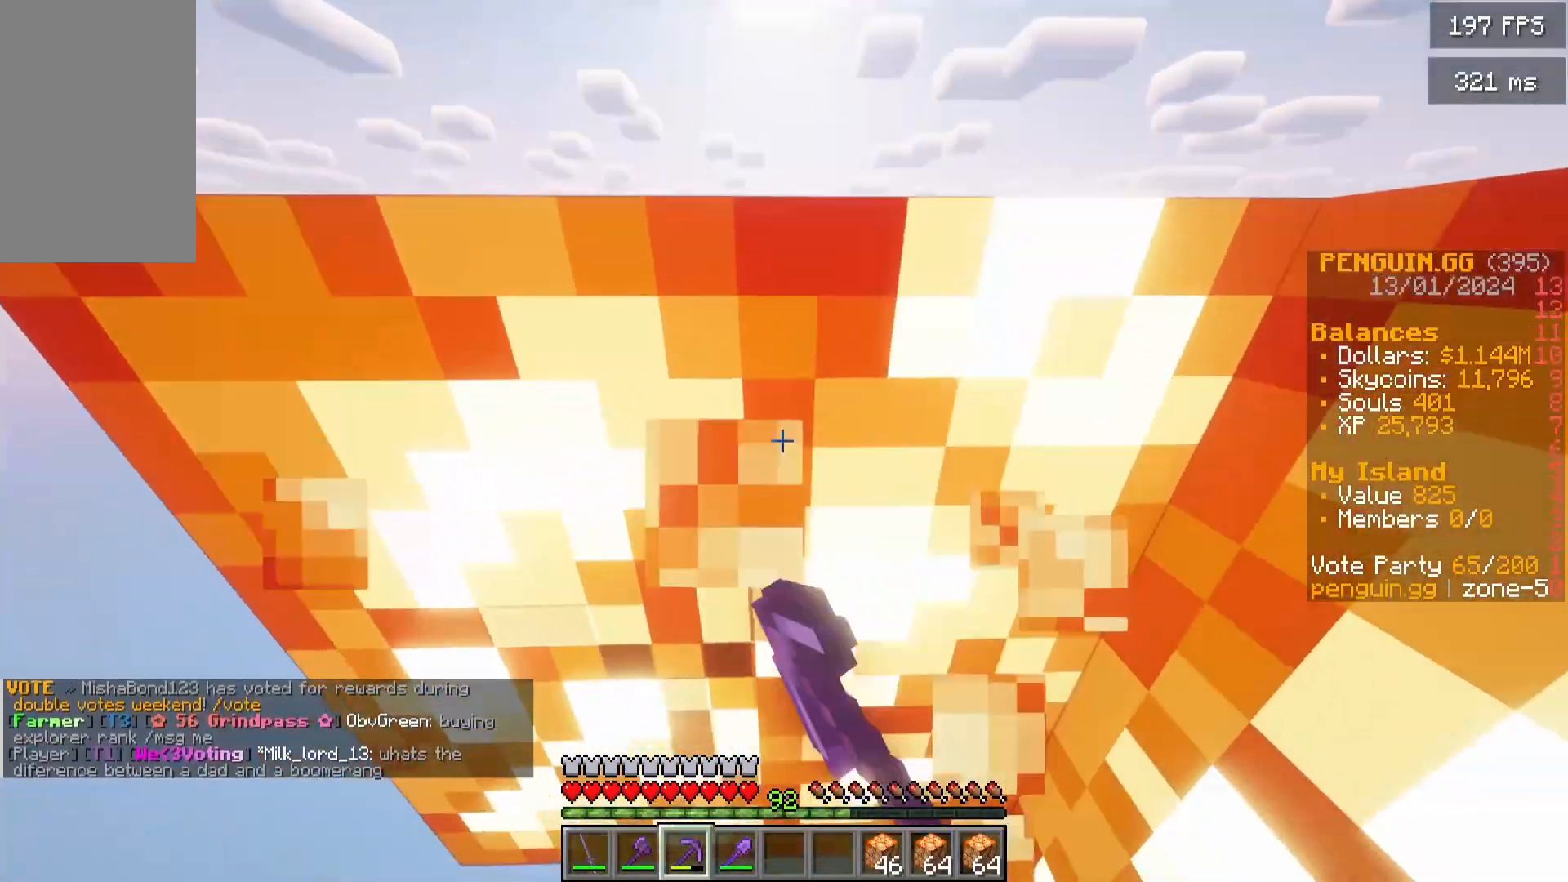
{"keys": [], "mouse": ["left"], "events": []}
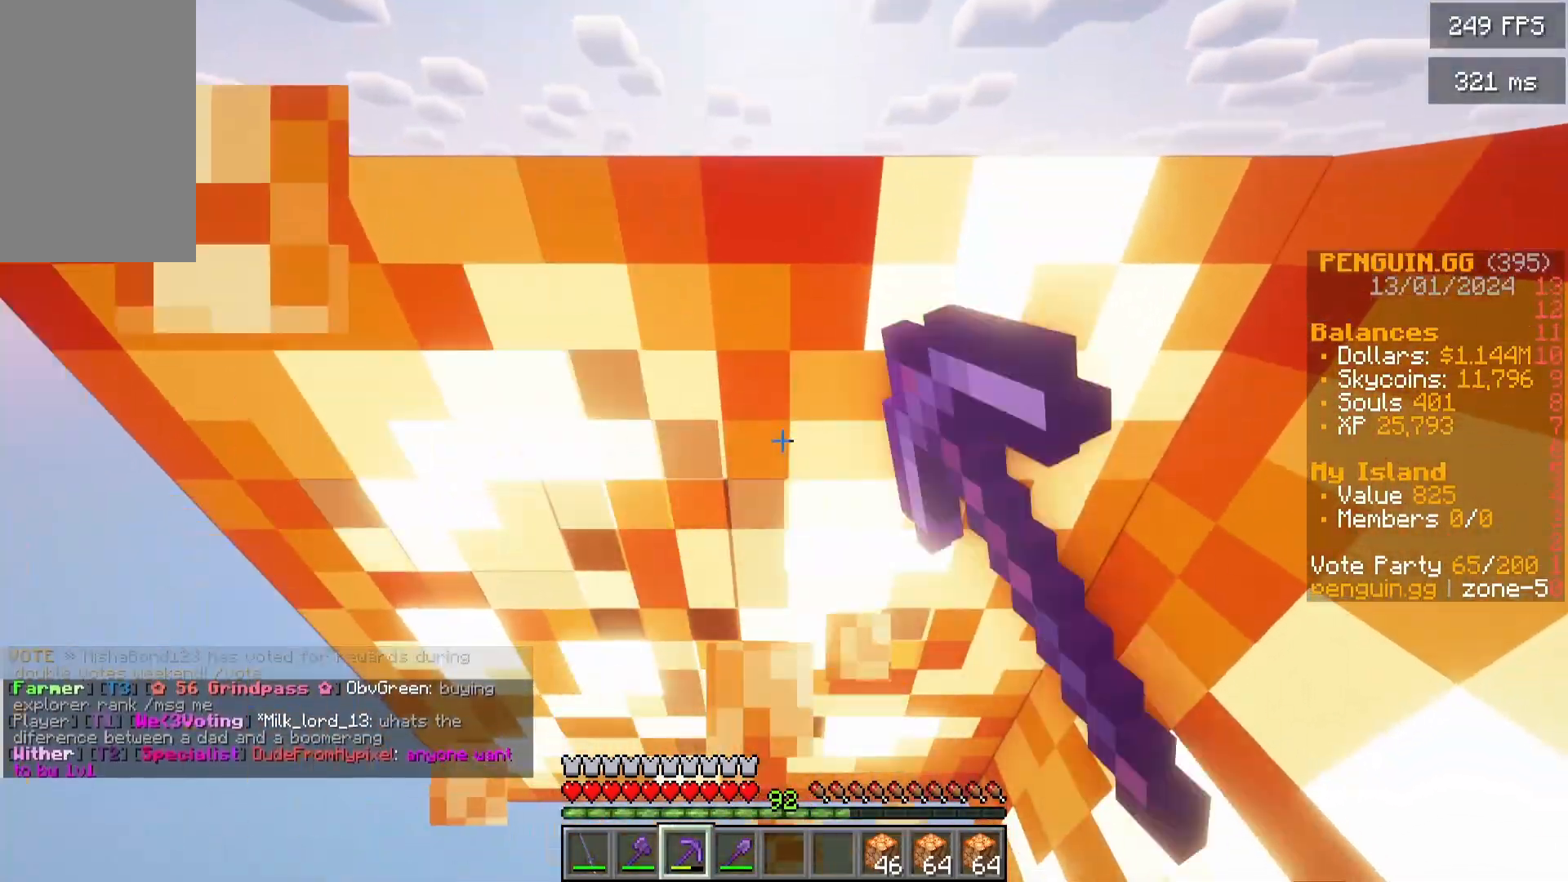
{"keys": ["s"], "mouse": [], "events": [[183, "mouse_left", "up"], [183, "s", "down"], [233, "mouse_right", "down"], [350, "mouse_right", "up"]]}
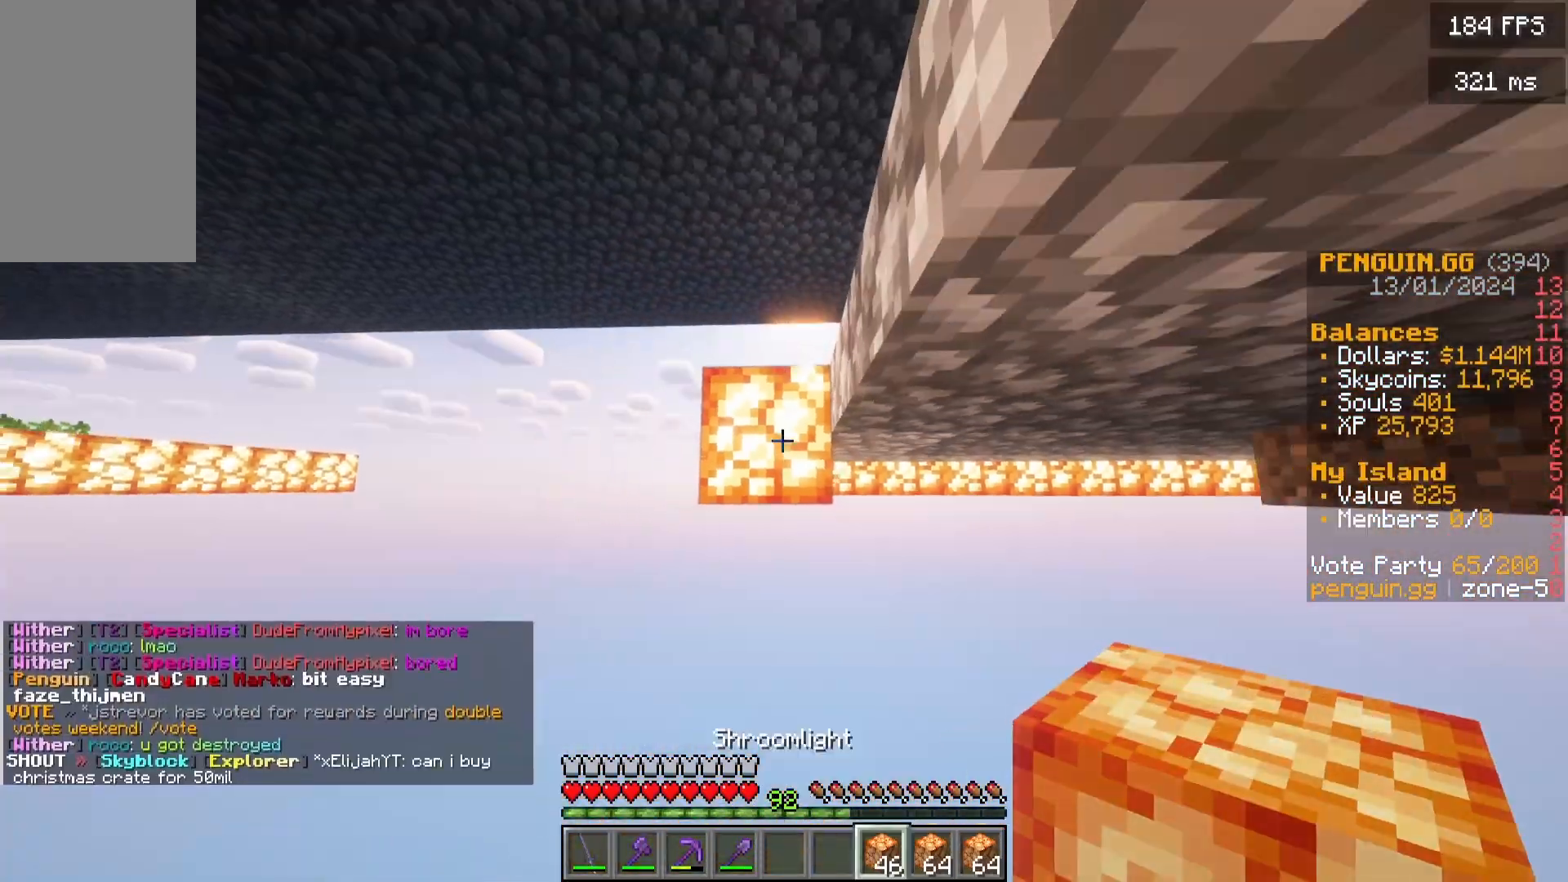
{"keys": ["s"], "mouse": ["right"]}